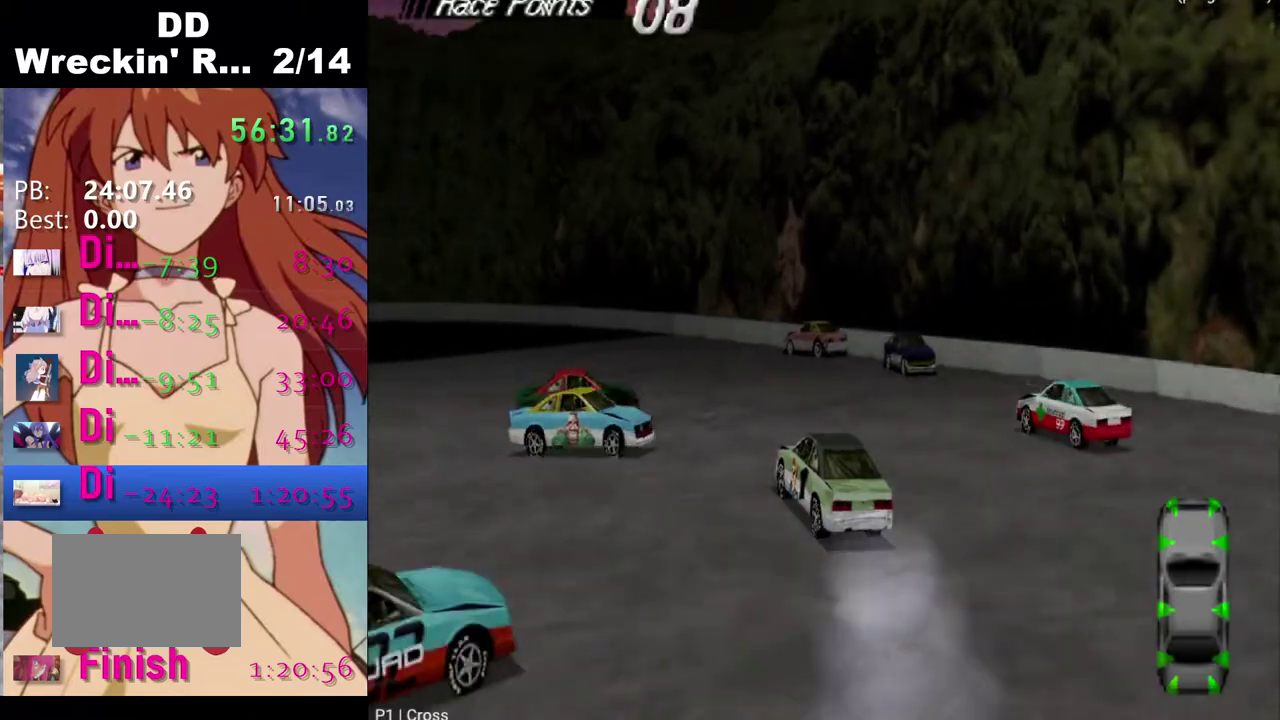
Gameplay with a controller (PlayStation layout); each line is a JSON object with the inputs held at the frame after it. "events" lists button and stick changes between this image and that frame as [ms after this image, input, new state], when the widget could be followed in between.
{"buttons": ["DPAD_LEFT"], "left_stick": "center", "right_stick": "center", "events": [[167, "DPAD_LEFT", "down"], [483, "CROSS", "up"]]}
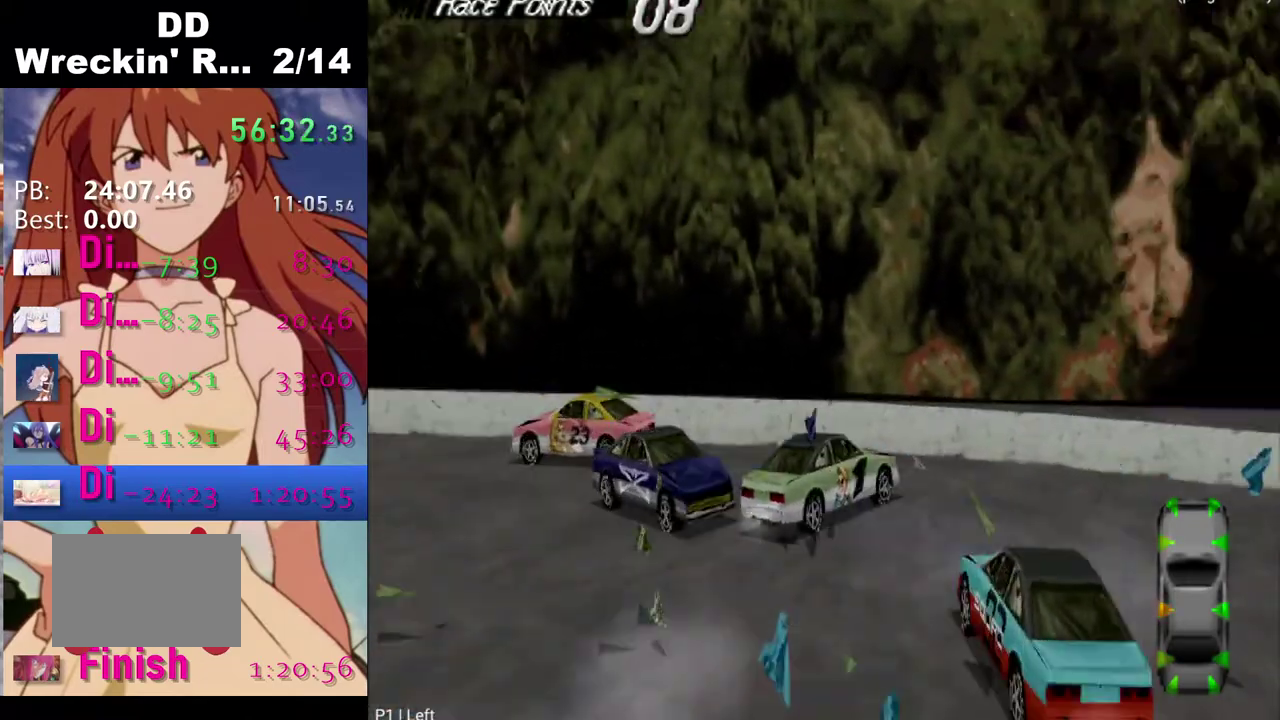
{"buttons": ["SQUARE"], "left_stick": "center", "right_stick": "center", "events": [[133, "DPAD_LEFT", "up"], [133, "SQUARE", "down"]]}
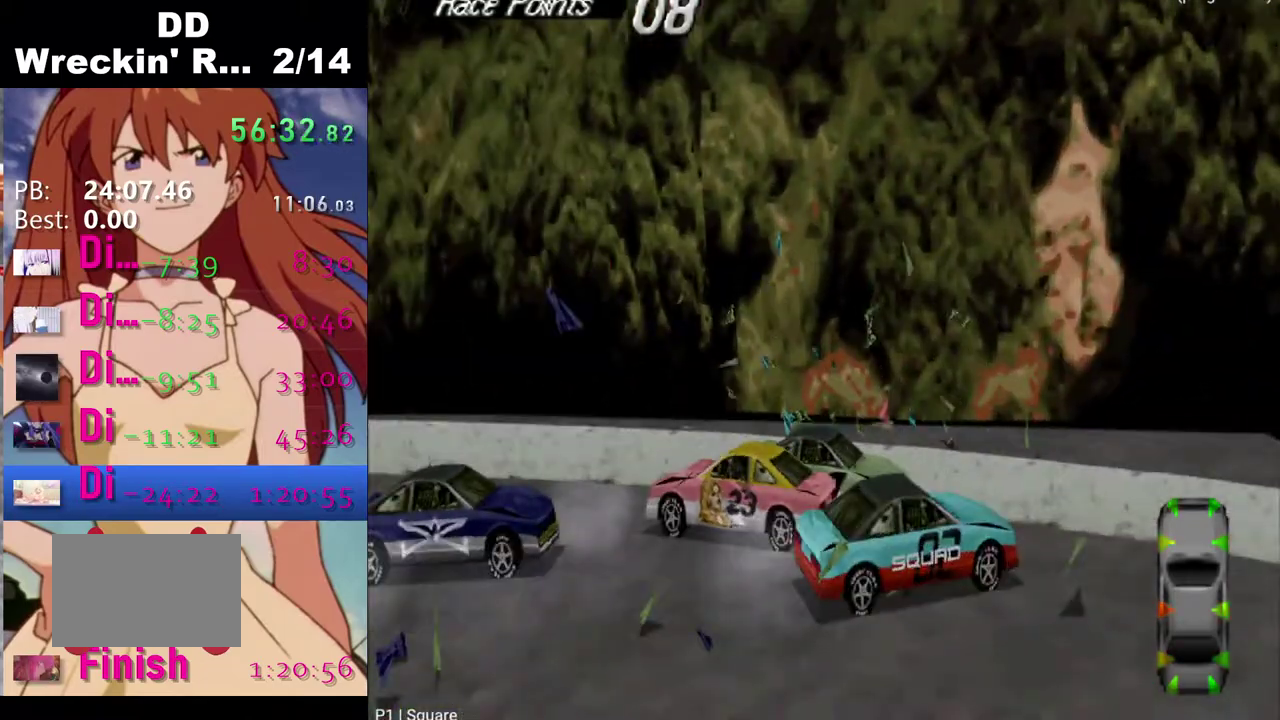
{"buttons": ["CROSS", "DPAD_RIGHT"], "left_stick": "center", "right_stick": "center", "events": [[183, "SQUARE", "up"], [267, "CROSS", "down"], [383, "DPAD_RIGHT", "down"]]}
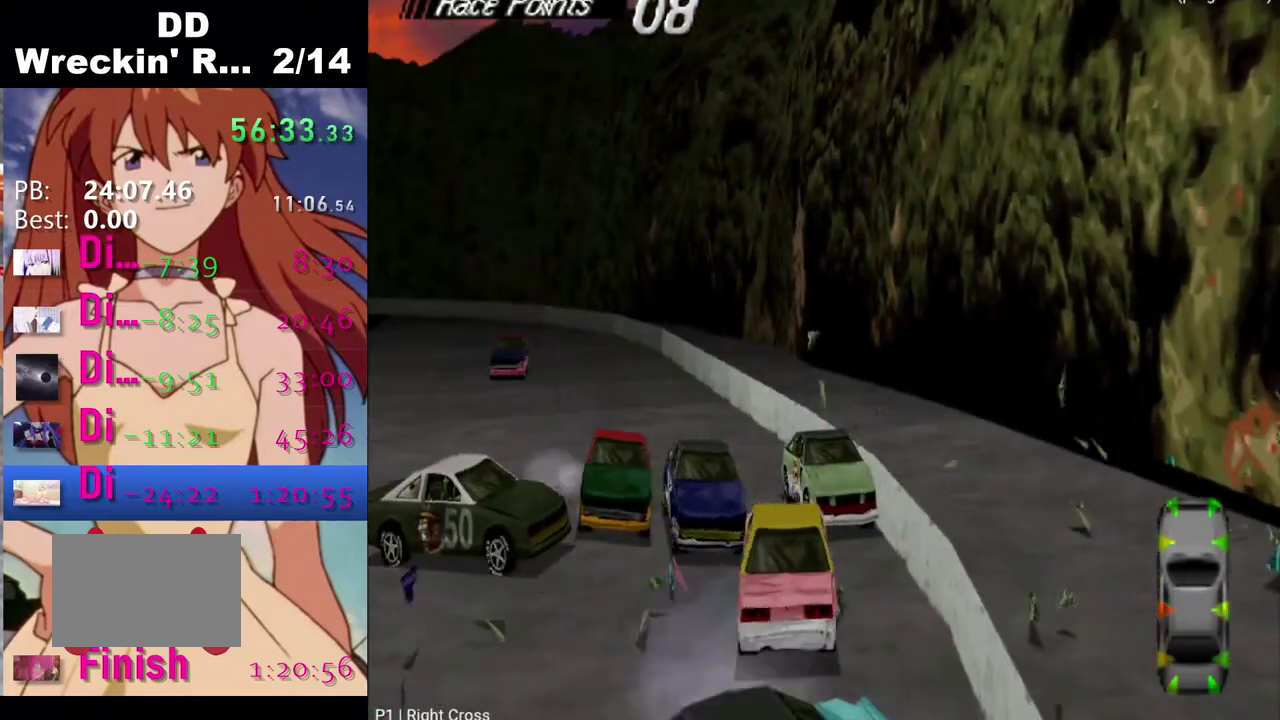
{"buttons": ["CROSS", "DPAD_RIGHT"], "left_stick": "center", "right_stick": "center", "events": []}
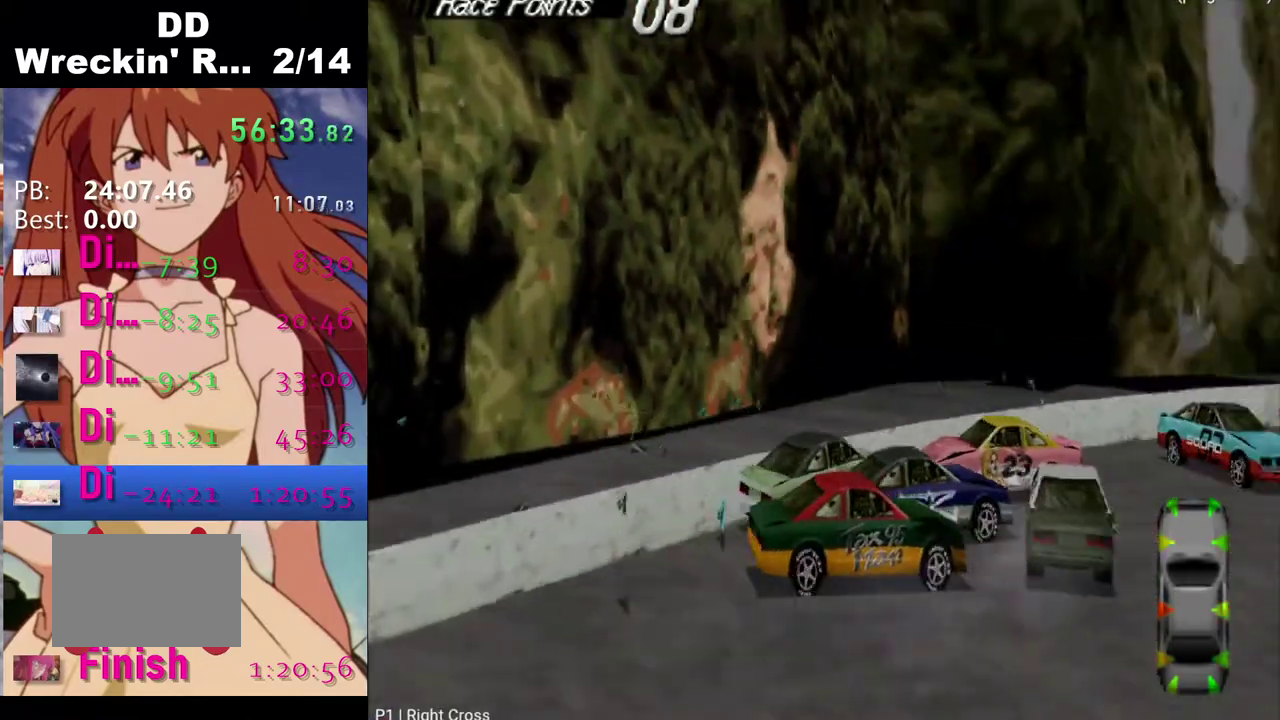
{"buttons": ["CROSS", "DPAD_RIGHT"], "left_stick": "center", "right_stick": "center", "events": []}
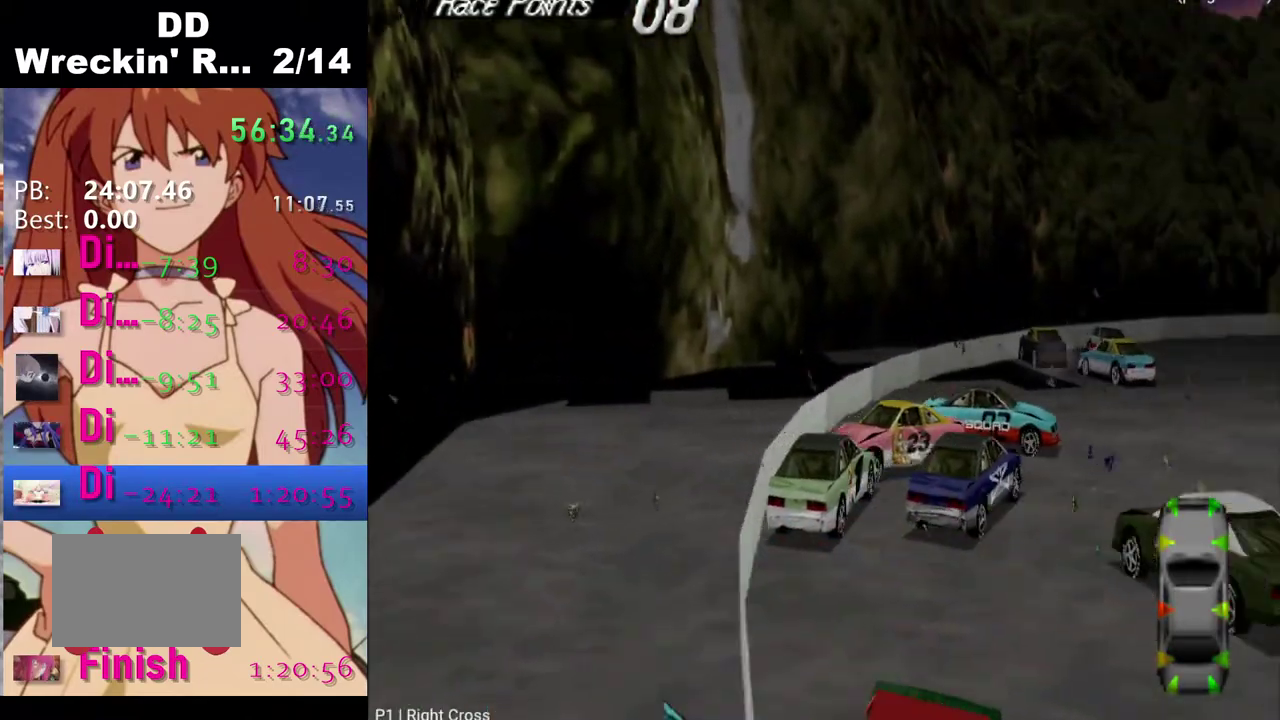
{"buttons": ["CROSS"], "left_stick": "center", "right_stick": "center", "events": [[433, "DPAD_RIGHT", "up"]]}
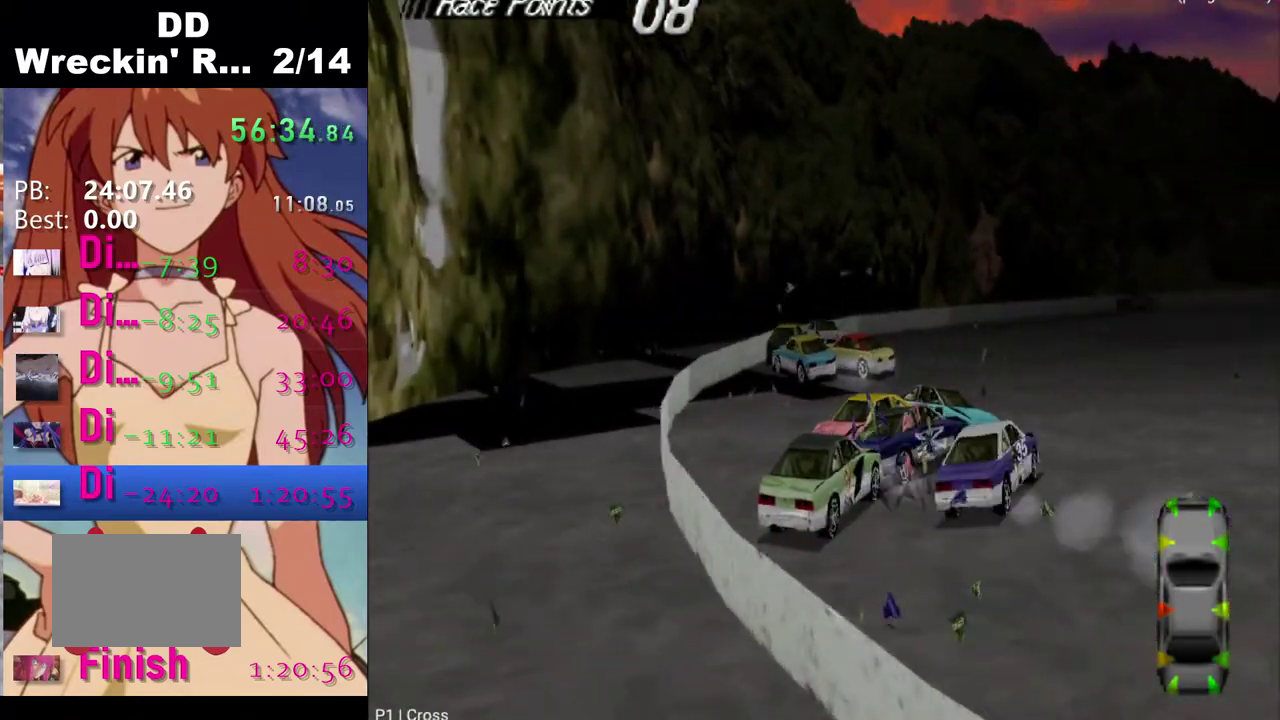
{"buttons": ["CROSS", "DPAD_RIGHT"], "left_stick": "center", "right_stick": "center", "events": [[100, "DPAD_RIGHT", "down"], [333, "DPAD_RIGHT", "up"], [433, "DPAD_RIGHT", "down"]]}
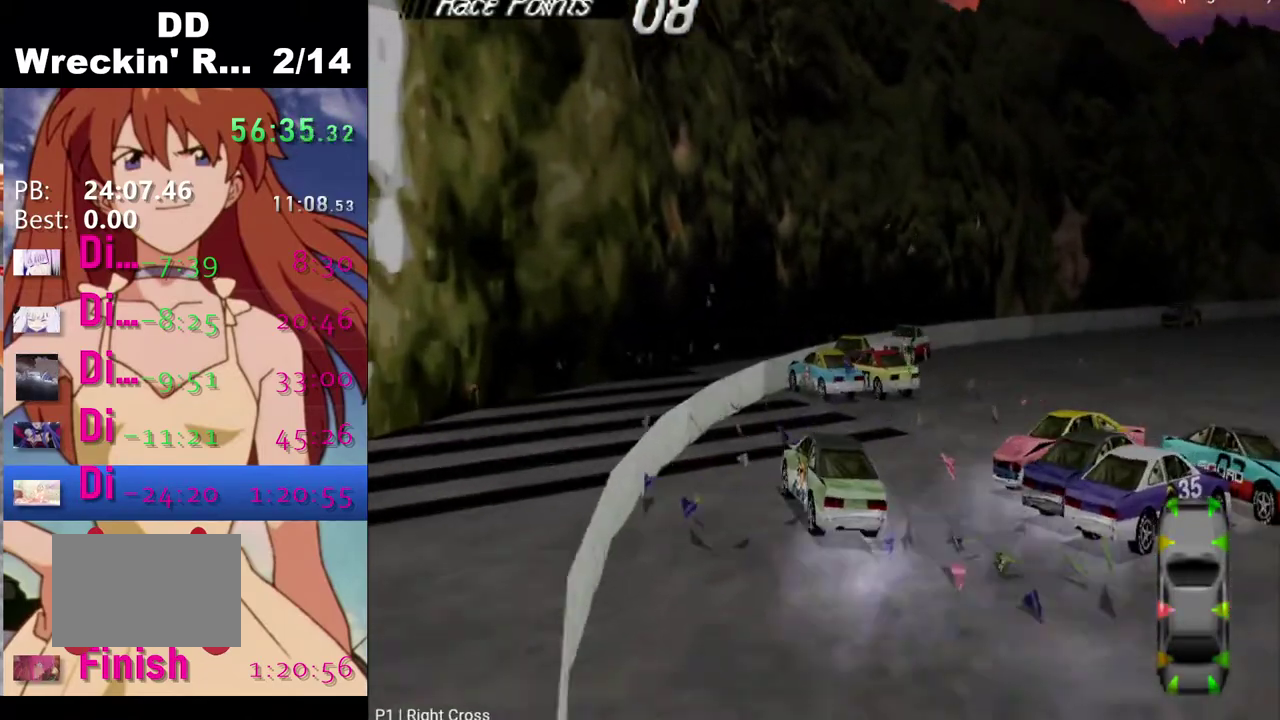
{"buttons": ["CROSS", "DPAD_RIGHT"], "left_stick": "center", "right_stick": "center", "events": [[17, "CROSS", "up"], [167, "CROSS", "down"]]}
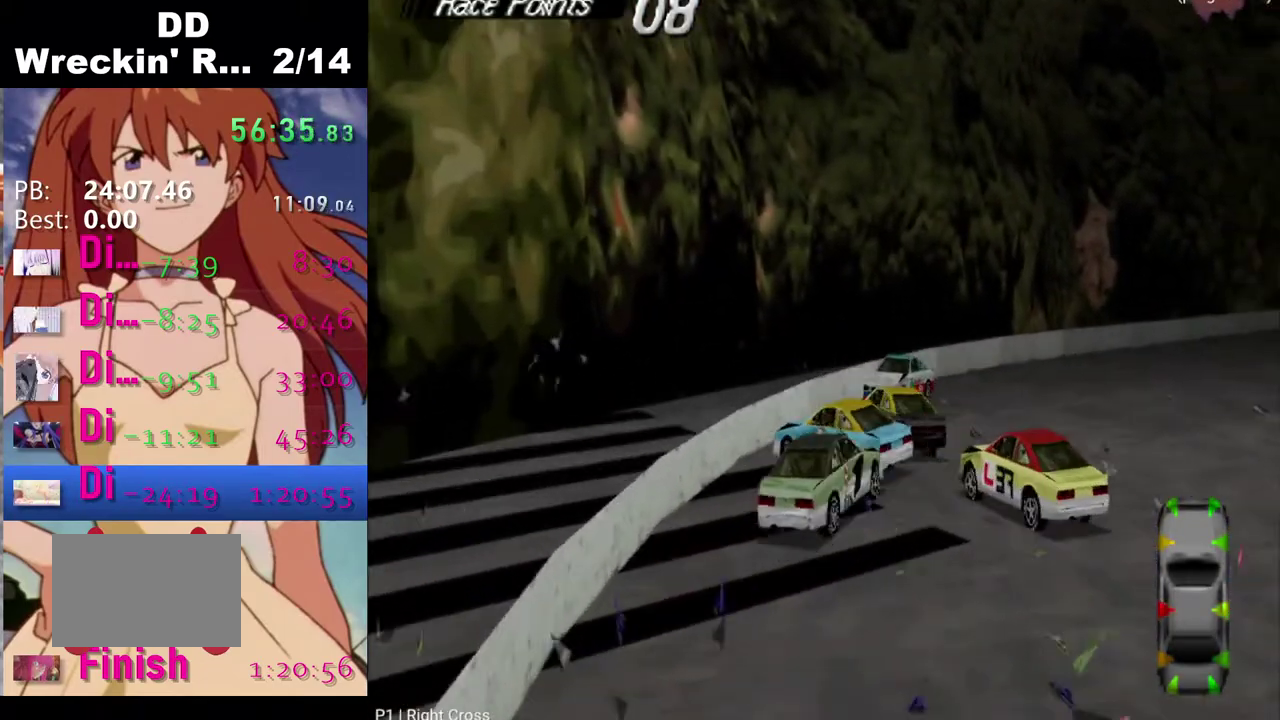
{"buttons": ["CROSS"], "left_stick": "center", "right_stick": "center", "events": [[150, "DPAD_RIGHT", "up"]]}
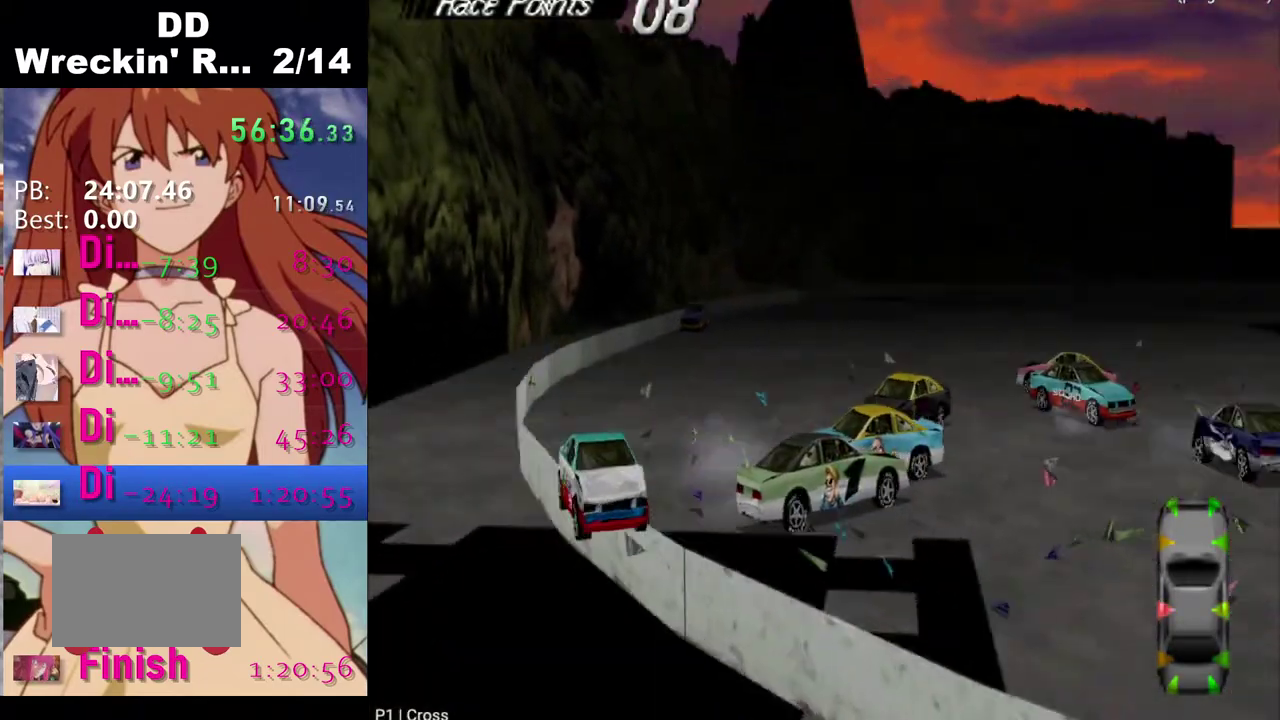
{"buttons": ["CROSS", "DPAD_LEFT"], "left_stick": "center", "right_stick": "center", "events": [[350, "DPAD_LEFT", "down"]]}
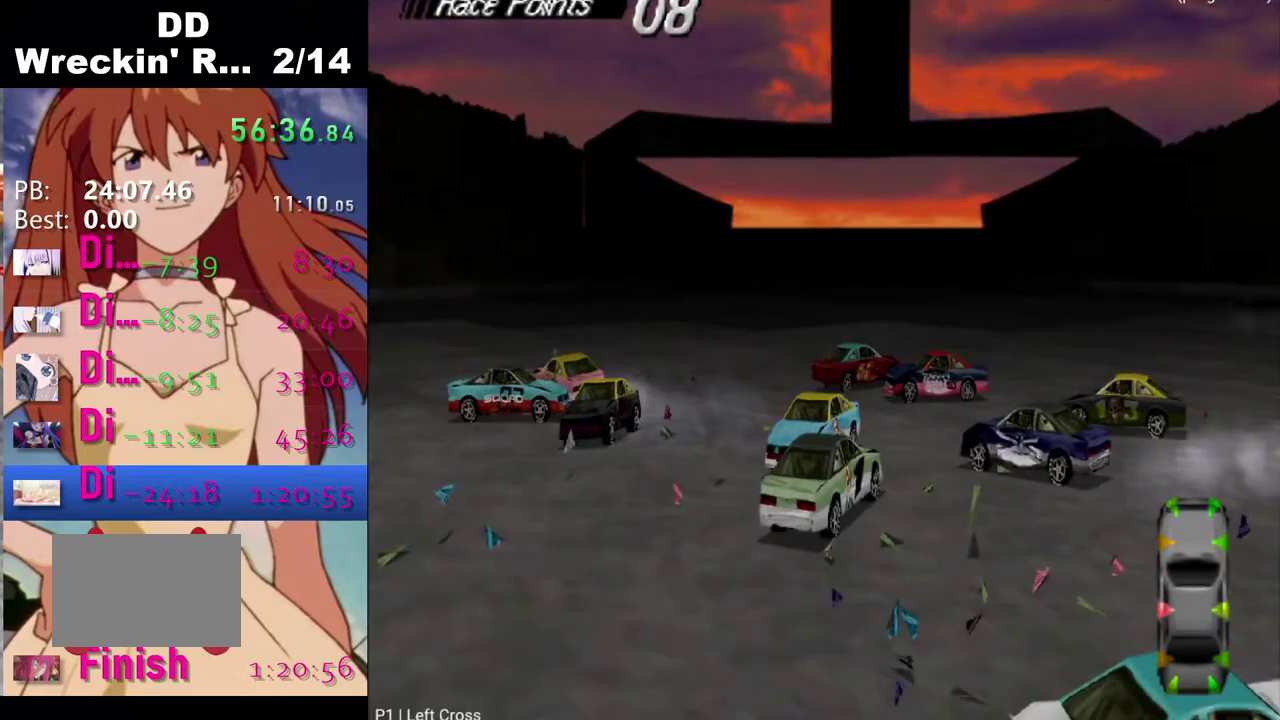
{"buttons": ["CROSS"], "left_stick": "center", "right_stick": "center", "events": [[83, "DPAD_LEFT", "up"]]}
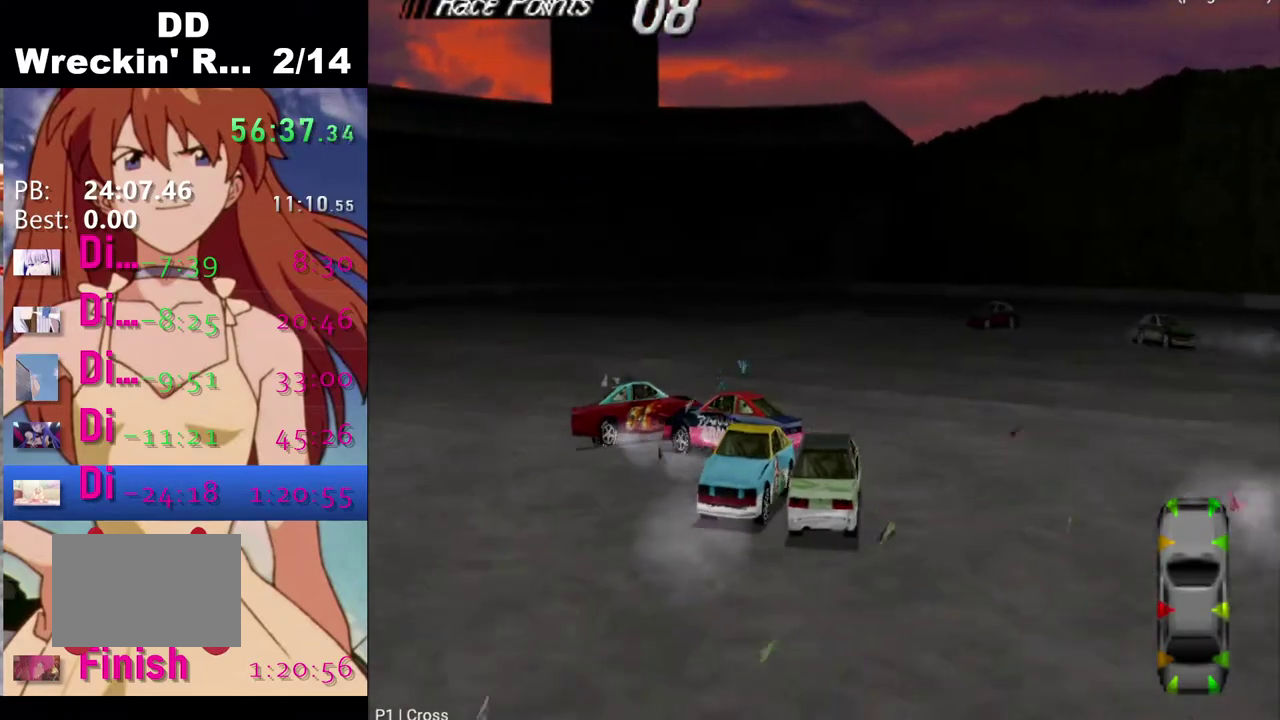
{"buttons": [], "left_stick": "center", "right_stick": "center", "events": [[117, "DPAD_LEFT", "down"], [300, "DPAD_LEFT", "up"], [500, "CROSS", "up"]]}
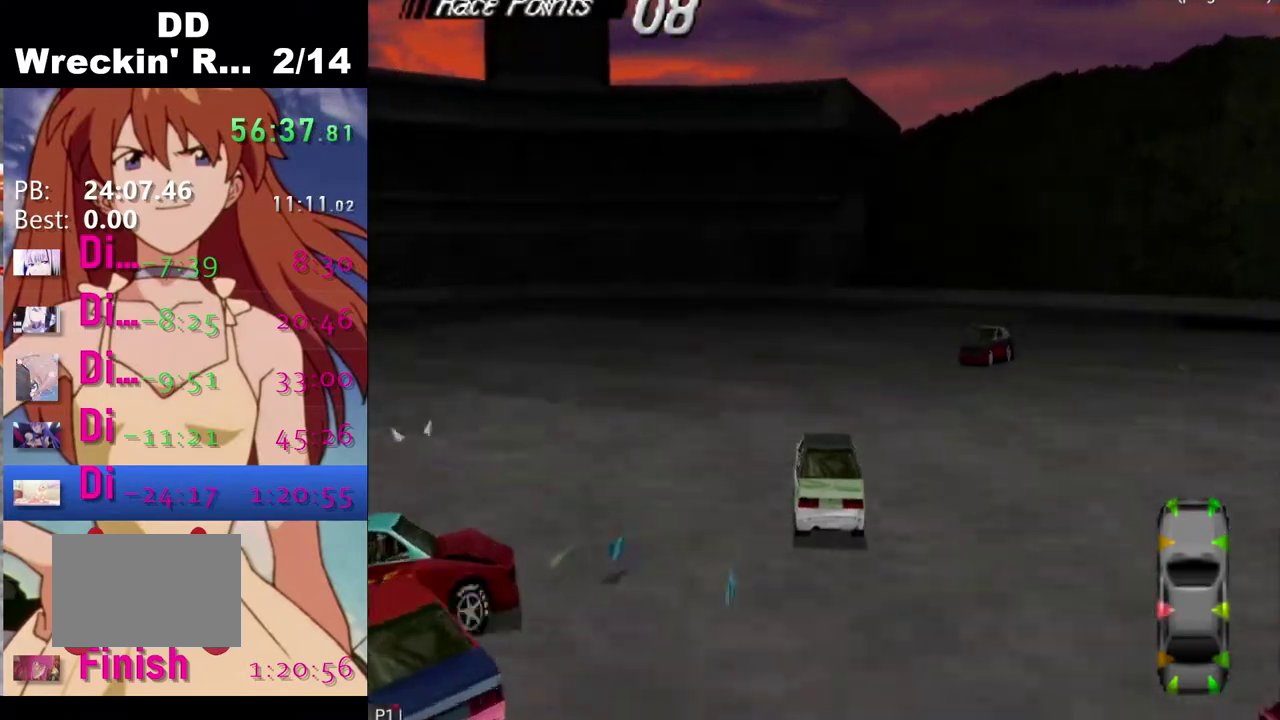
{"buttons": ["CROSS", "DPAD_RIGHT"], "left_stick": "center", "right_stick": "center", "events": [[17, "DPAD_RIGHT", "down"], [300, "SQUARE", "down"], [433, "SQUARE", "up"], [467, "CROSS", "down"]]}
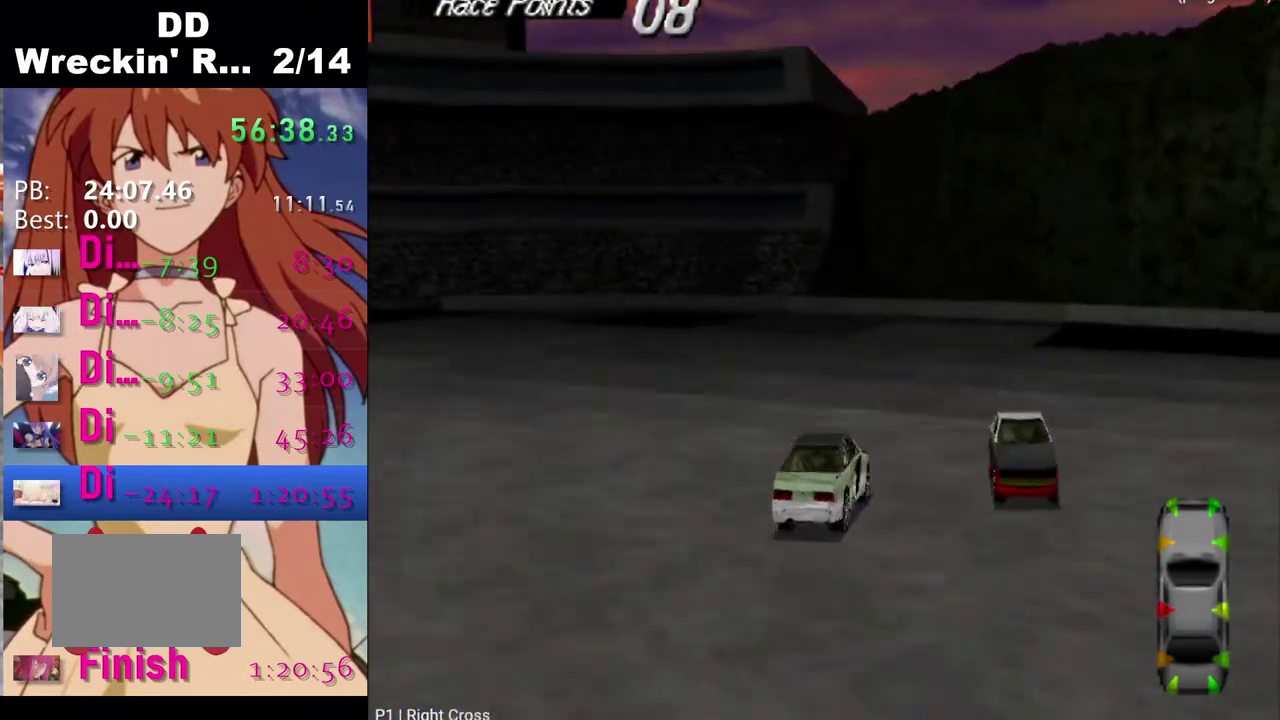
{"buttons": ["CROSS"], "left_stick": "center", "right_stick": "center", "events": [[400, "DPAD_RIGHT", "up"]]}
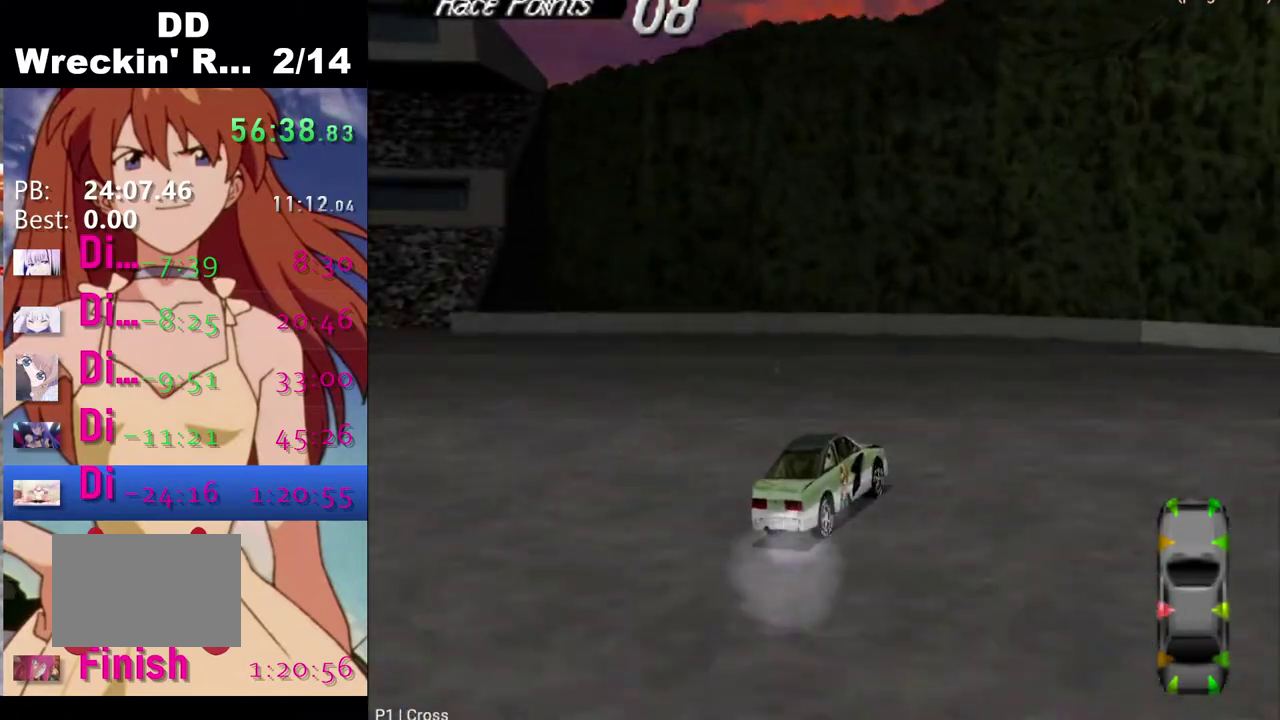
{"buttons": ["SQUARE", "DPAD_RIGHT"], "left_stick": "center", "right_stick": "center", "events": [[100, "DPAD_RIGHT", "down"], [467, "CROSS", "up"], [467, "SQUARE", "down"]]}
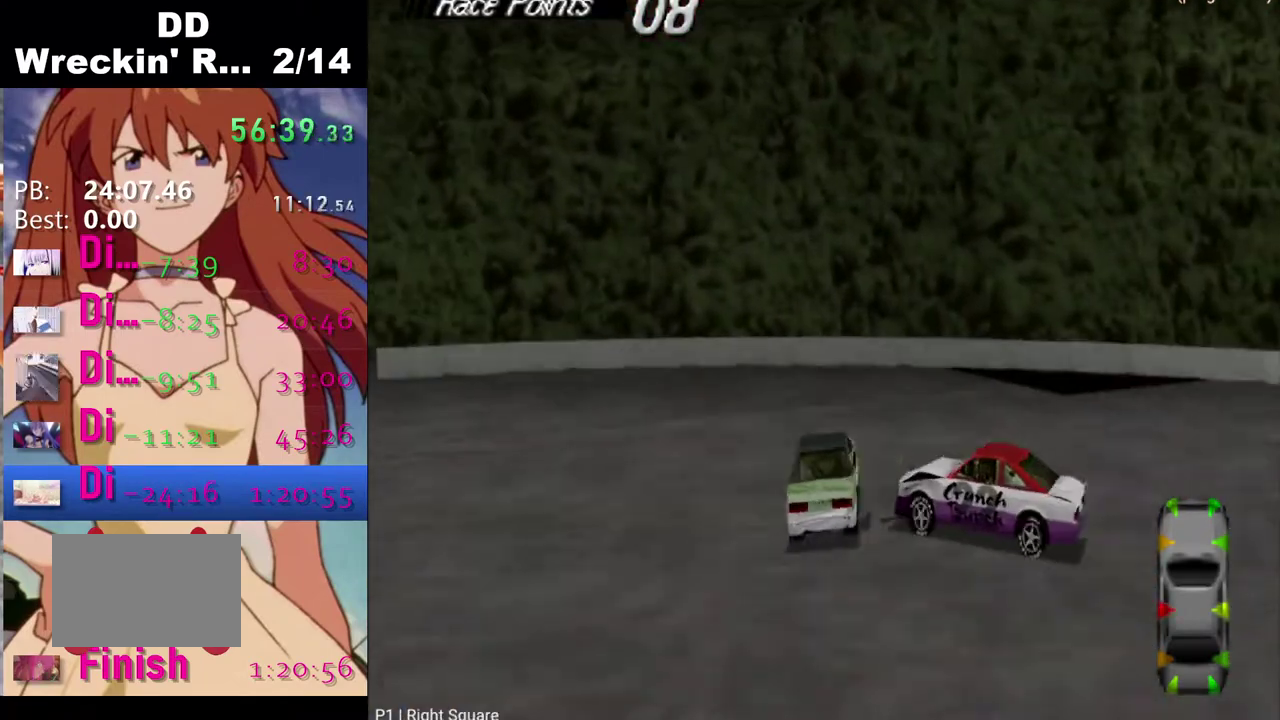
{"buttons": [], "left_stick": "center", "right_stick": "center", "events": [[317, "SQUARE", "up"], [383, "DPAD_RIGHT", "up"]]}
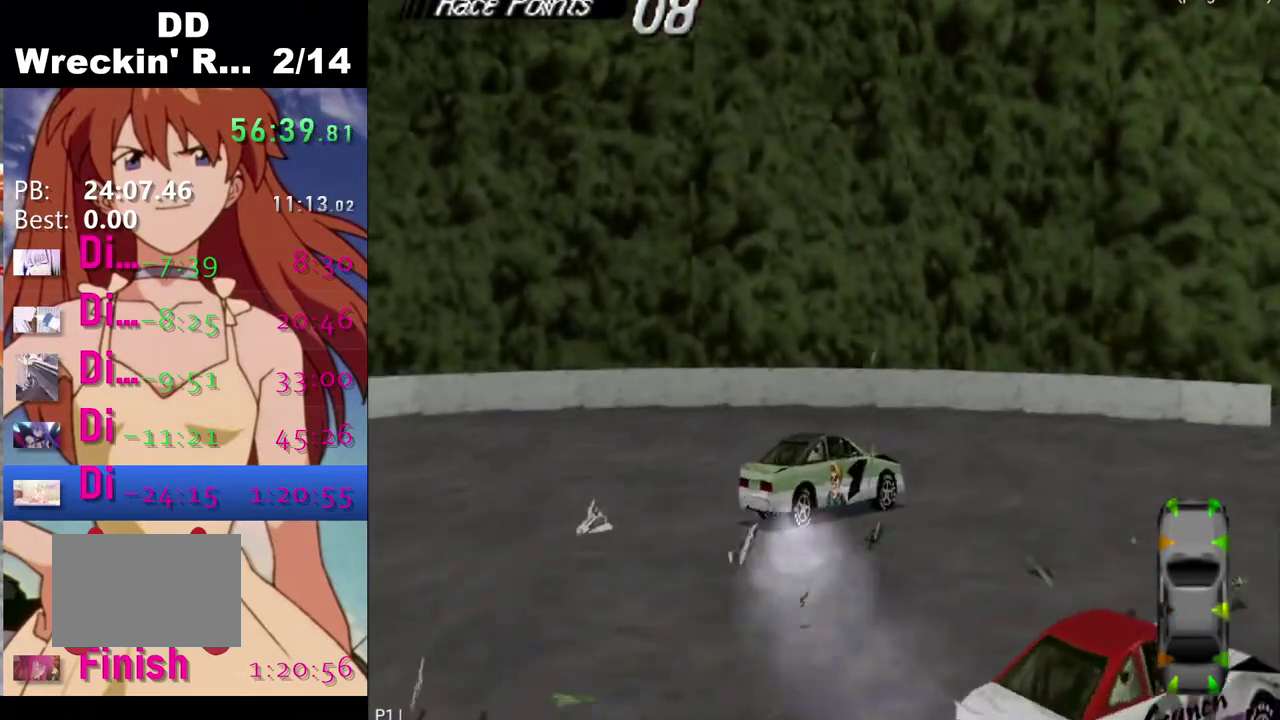
{"buttons": ["CROSS", "DPAD_RIGHT"], "left_stick": "center", "right_stick": "center", "events": [[167, "DPAD_RIGHT", "down"], [250, "CROSS", "down"]]}
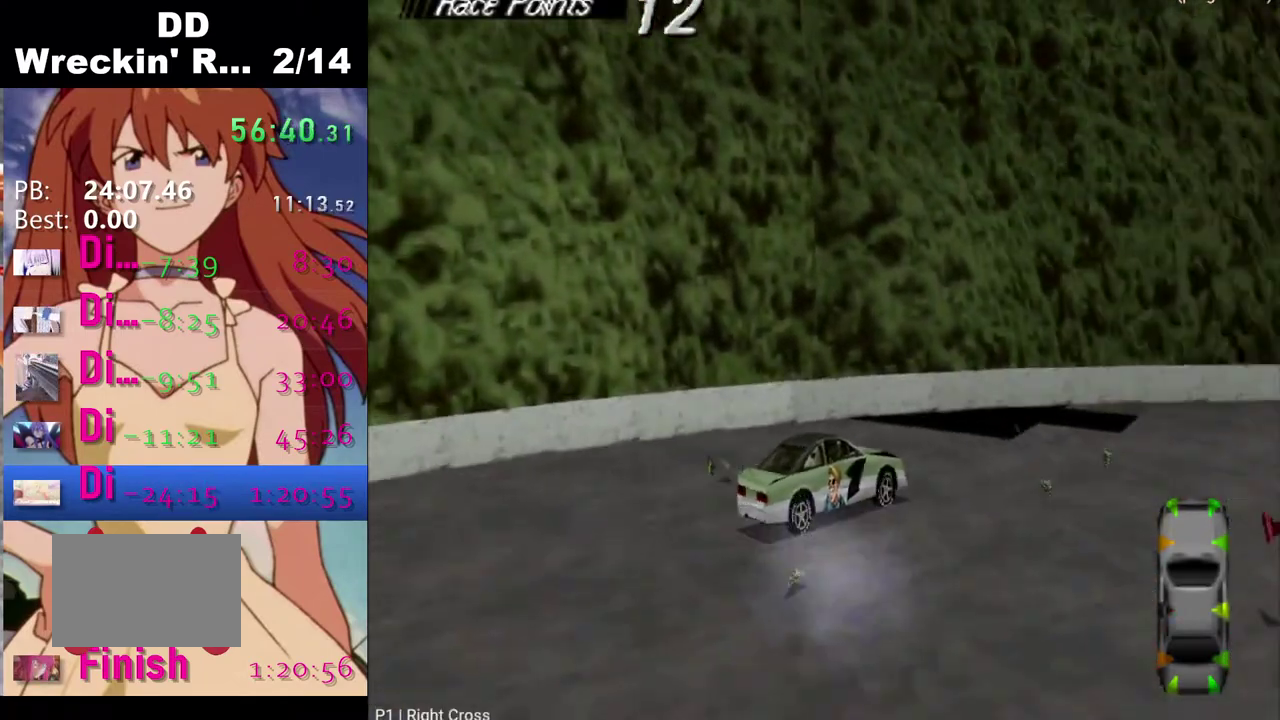
{"buttons": ["CROSS", "DPAD_RIGHT"], "left_stick": "center", "right_stick": "center", "events": []}
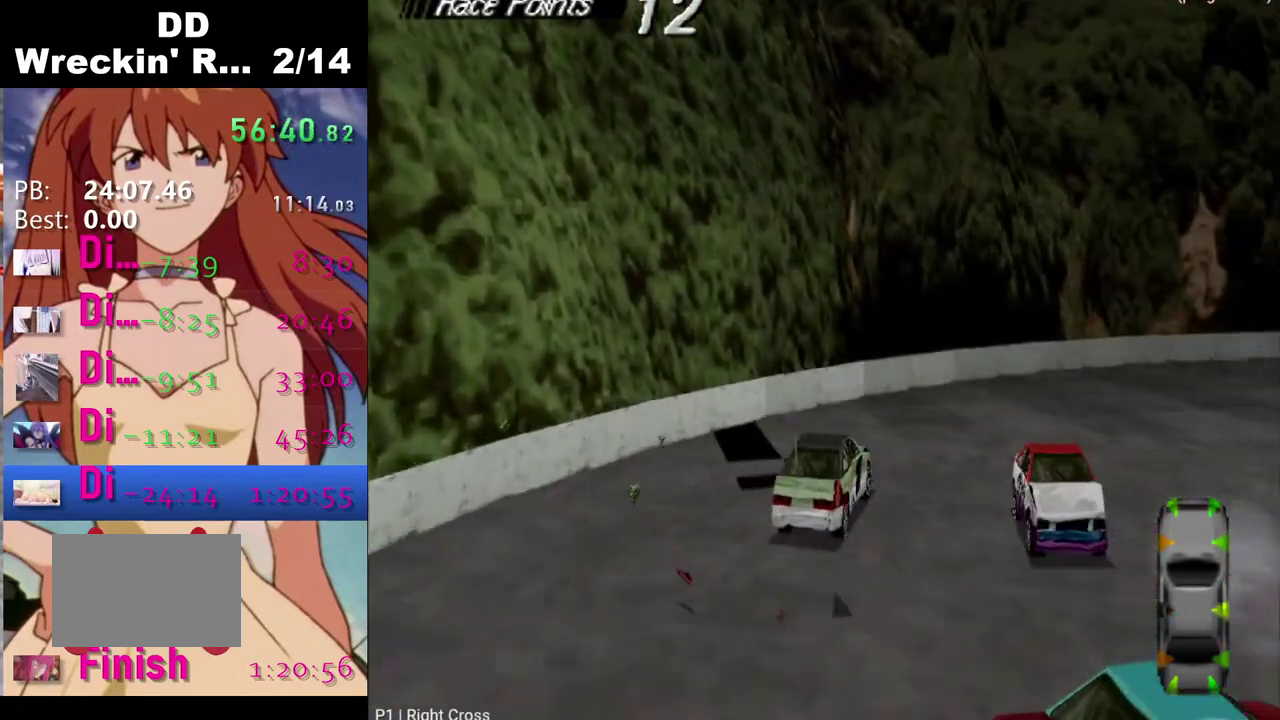
{"buttons": ["CROSS", "DPAD_RIGHT"], "left_stick": "center", "right_stick": "center", "events": []}
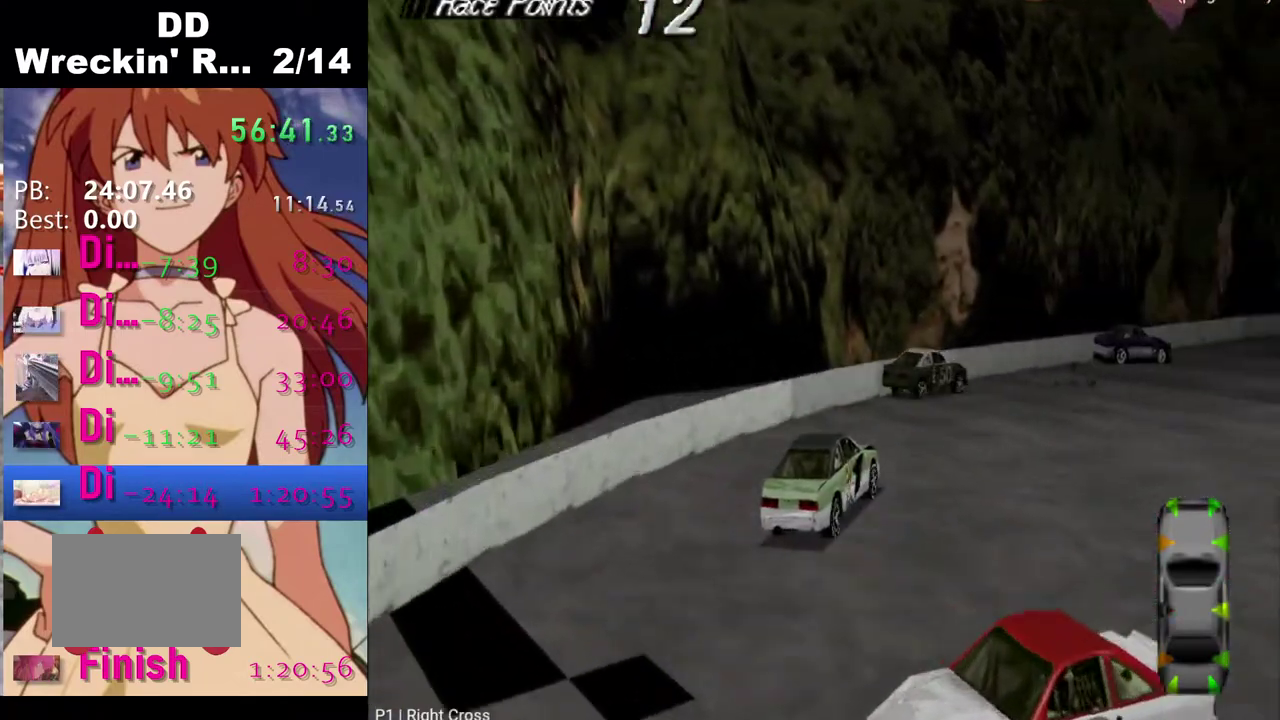
{"buttons": ["CROSS", "DPAD_RIGHT"], "left_stick": "center", "right_stick": "center", "events": []}
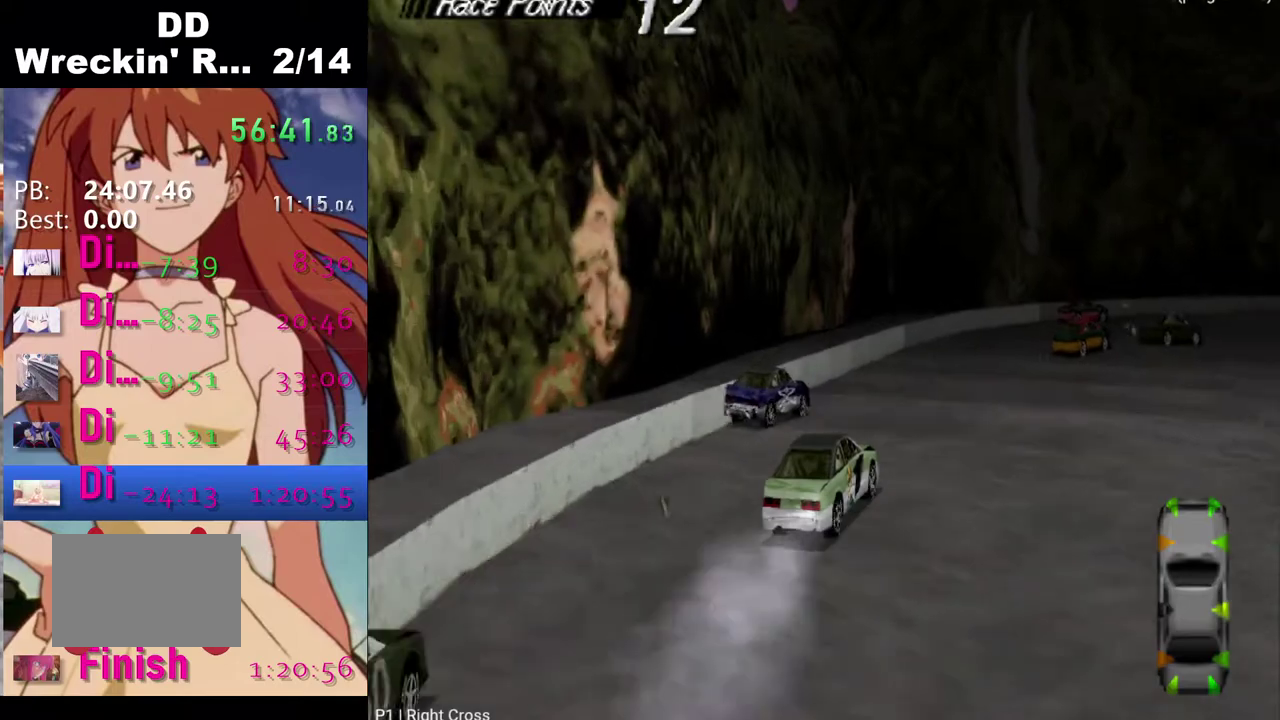
{"buttons": ["CROSS"], "left_stick": "center", "right_stick": "center", "events": [[417, "DPAD_RIGHT", "up"]]}
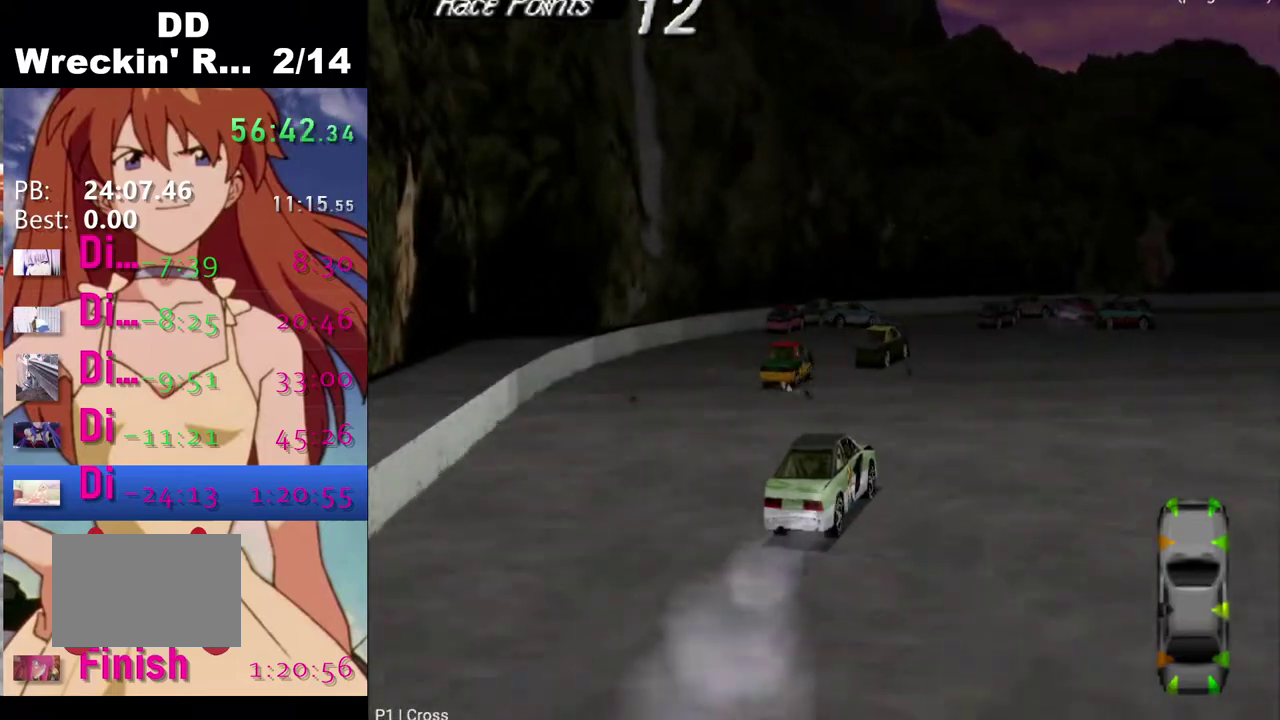
{"buttons": ["CROSS"], "left_stick": "center", "right_stick": "center", "events": [[117, "DPAD_RIGHT", "down"], [350, "DPAD_RIGHT", "up"]]}
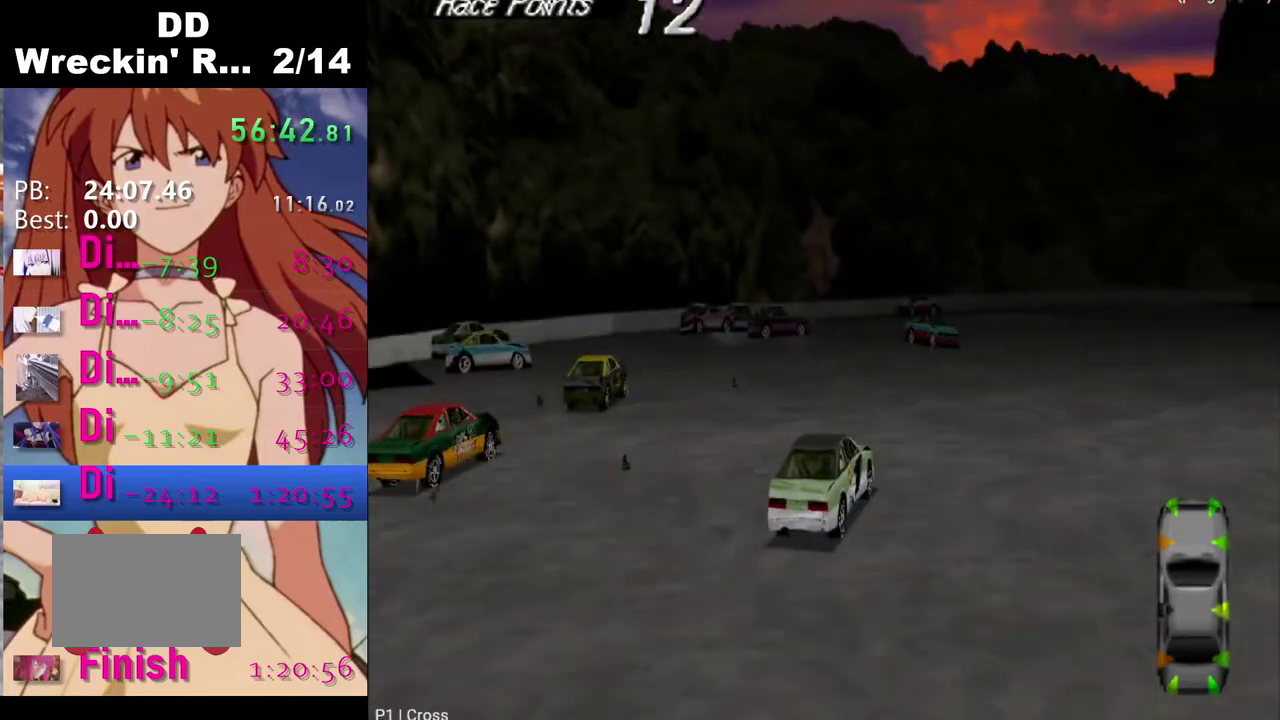
{"buttons": ["CROSS"], "left_stick": "center", "right_stick": "center", "events": []}
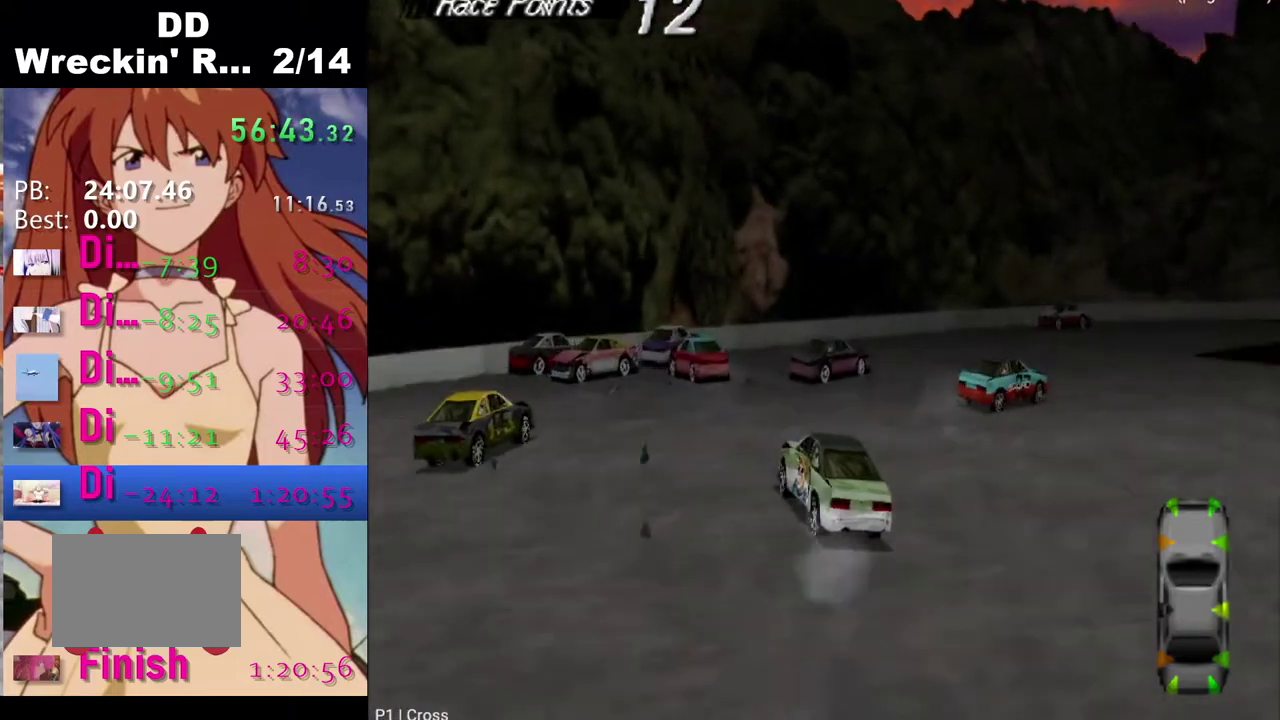
{"buttons": ["SQUARE"], "left_stick": "center", "right_stick": "center", "events": [[267, "CROSS", "up"], [350, "SQUARE", "down"]]}
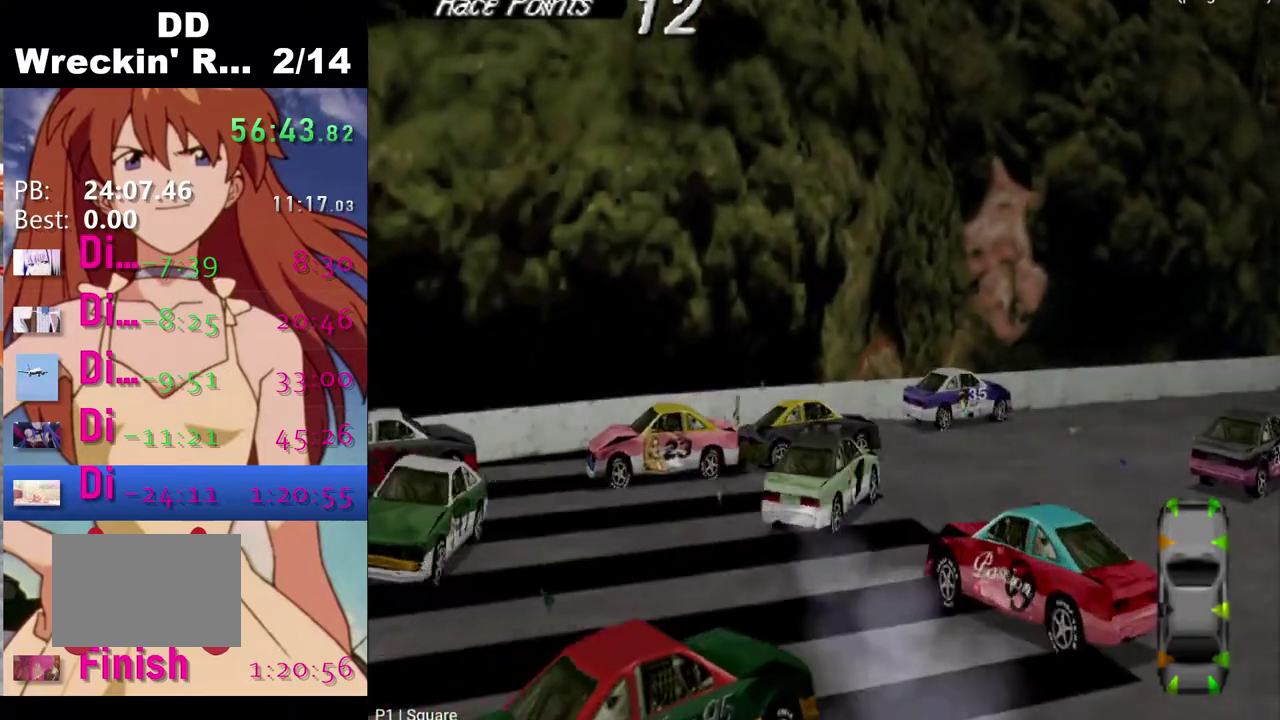
{"buttons": [], "left_stick": "center", "right_stick": "center", "events": [[433, "SQUARE", "up"]]}
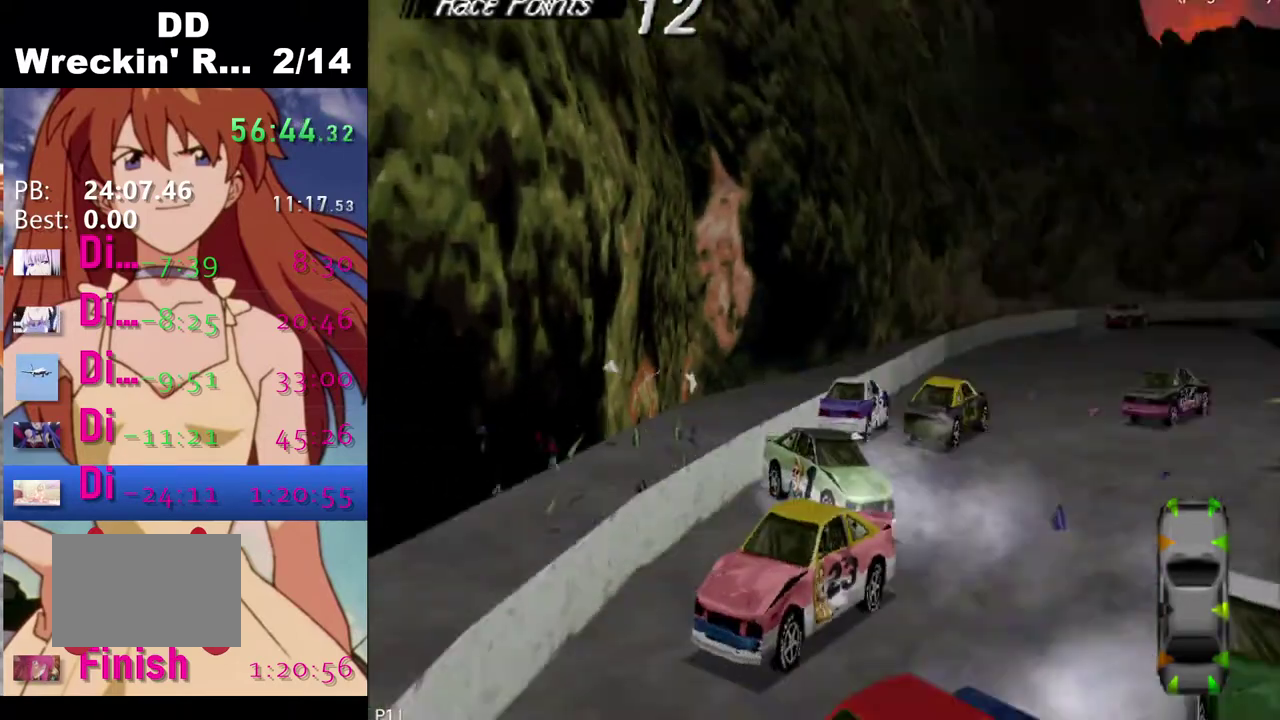
{"buttons": ["SQUARE"], "left_stick": "center", "right_stick": "center", "events": [[33, "CROSS", "down"], [367, "CROSS", "up"], [383, "SQUARE", "down"]]}
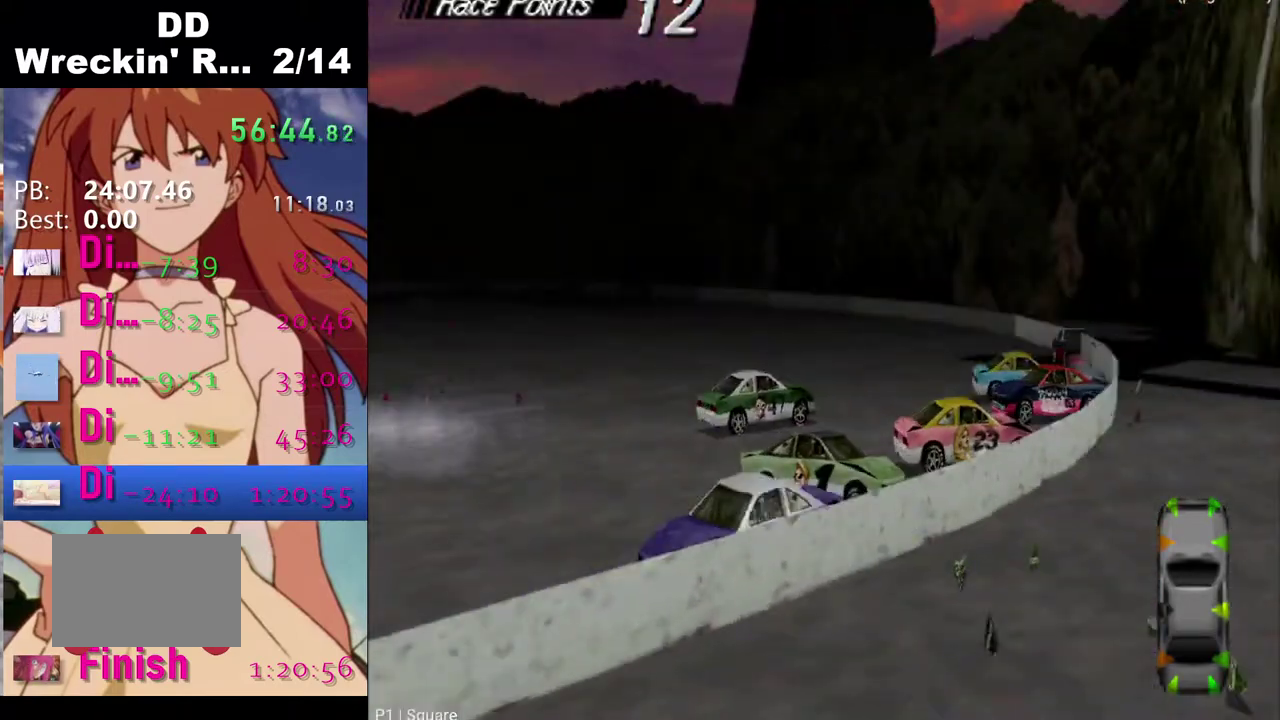
{"buttons": ["SQUARE"], "left_stick": "center", "right_stick": "center", "events": []}
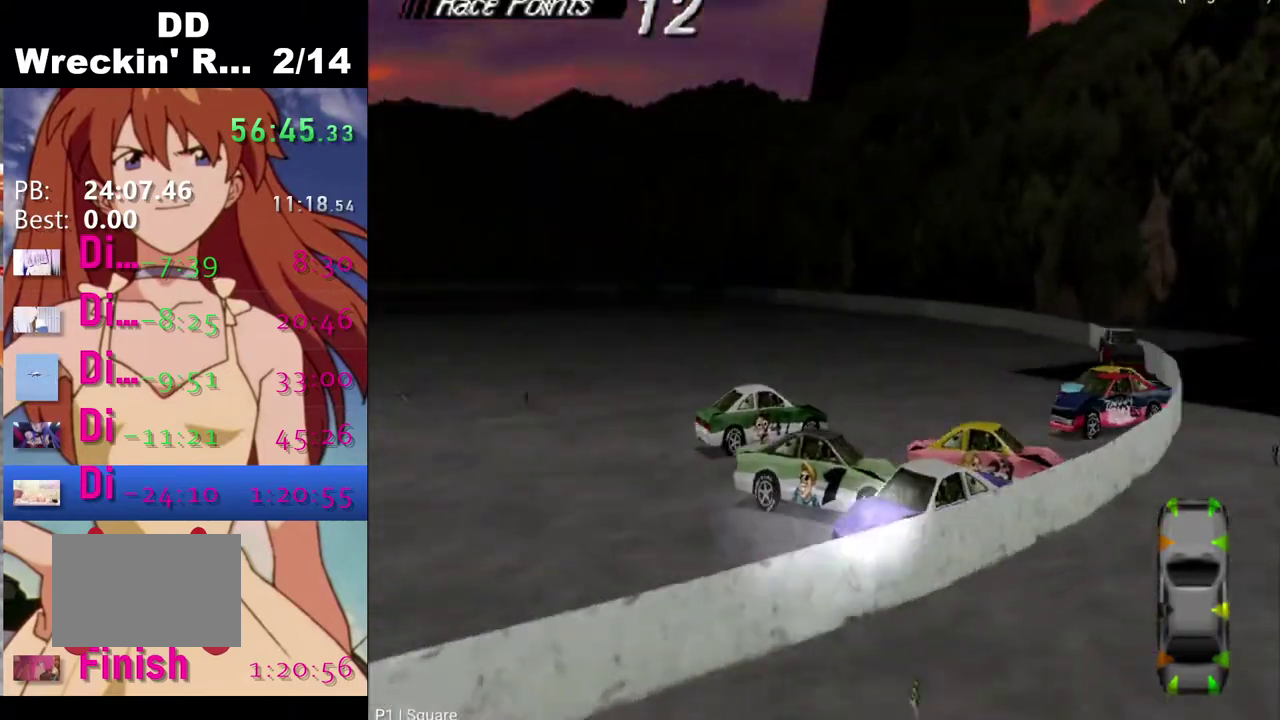
{"buttons": ["SQUARE"], "left_stick": "center", "right_stick": "center", "events": []}